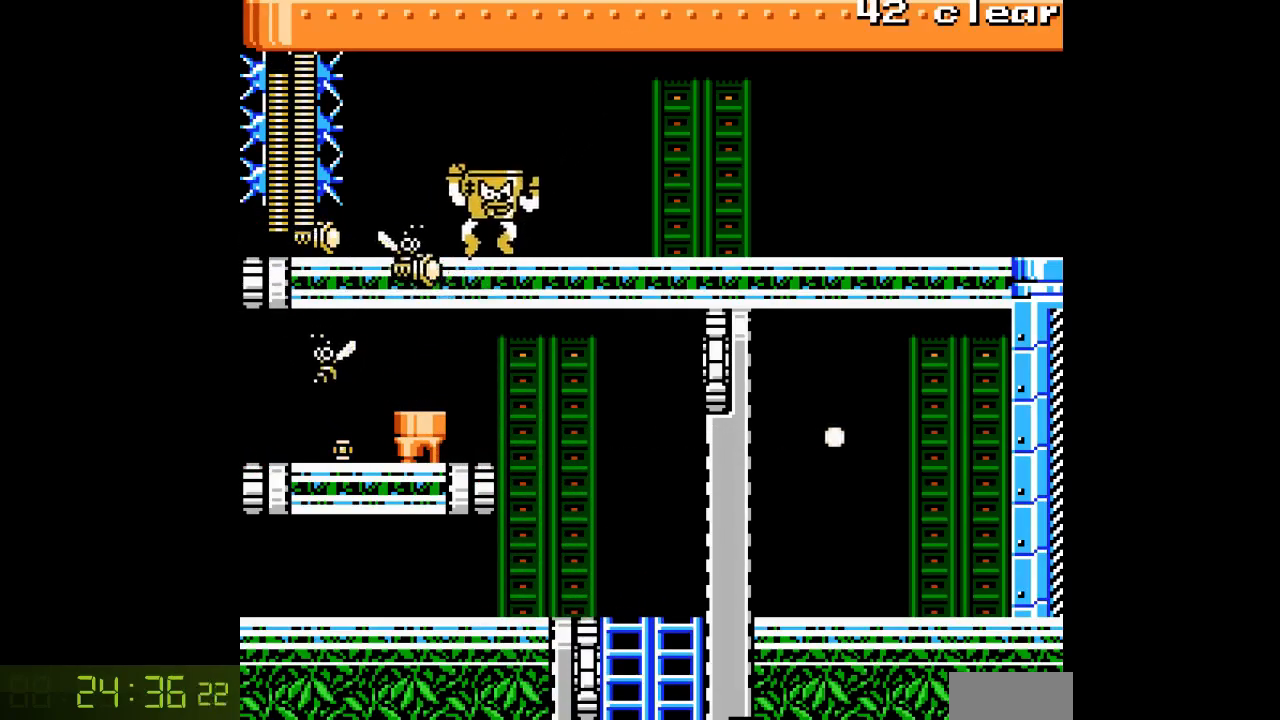
Gameplay with a controller; each line is a JSON object with the inputs held at the frame after it. "events" lists button and stick changes between this image and that frame as [ms after this image, input, new state], when the widget could be followed in between. Not read: L3 R3.
{"buttons": ["DPAD_RIGHT"], "events": [[250, "B", "up"]]}
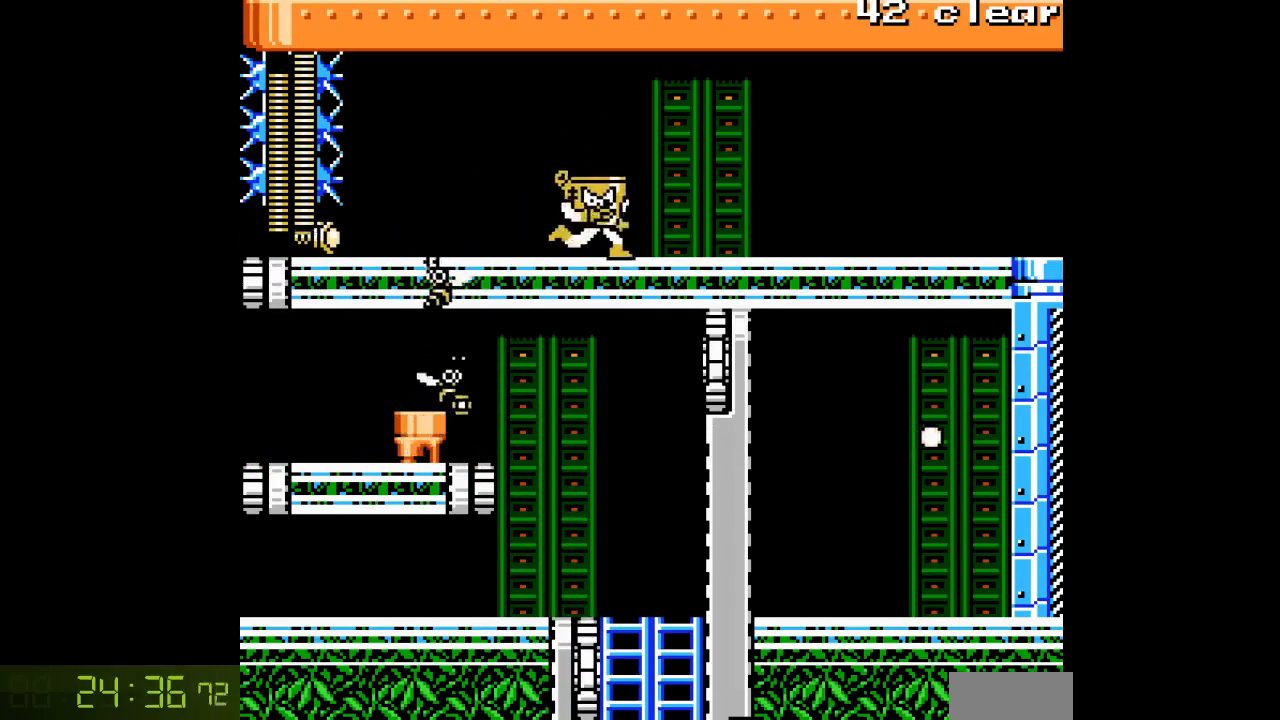
{"buttons": ["DPAD_RIGHT"], "events": [[50, "DPAD_RIGHT", "up"], [167, "DPAD_LEFT", "down"], [267, "DPAD_LEFT", "up"], [350, "DPAD_RIGHT", "down"]]}
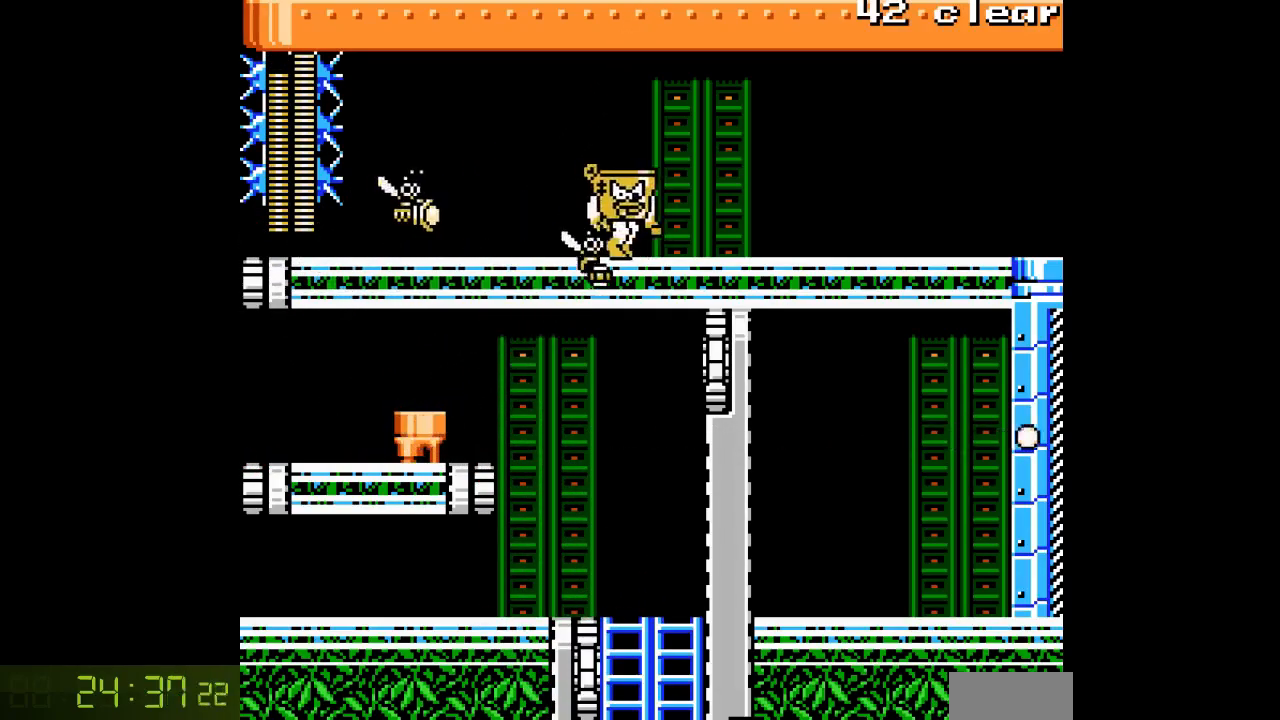
{"buttons": ["DPAD_RIGHT"], "events": []}
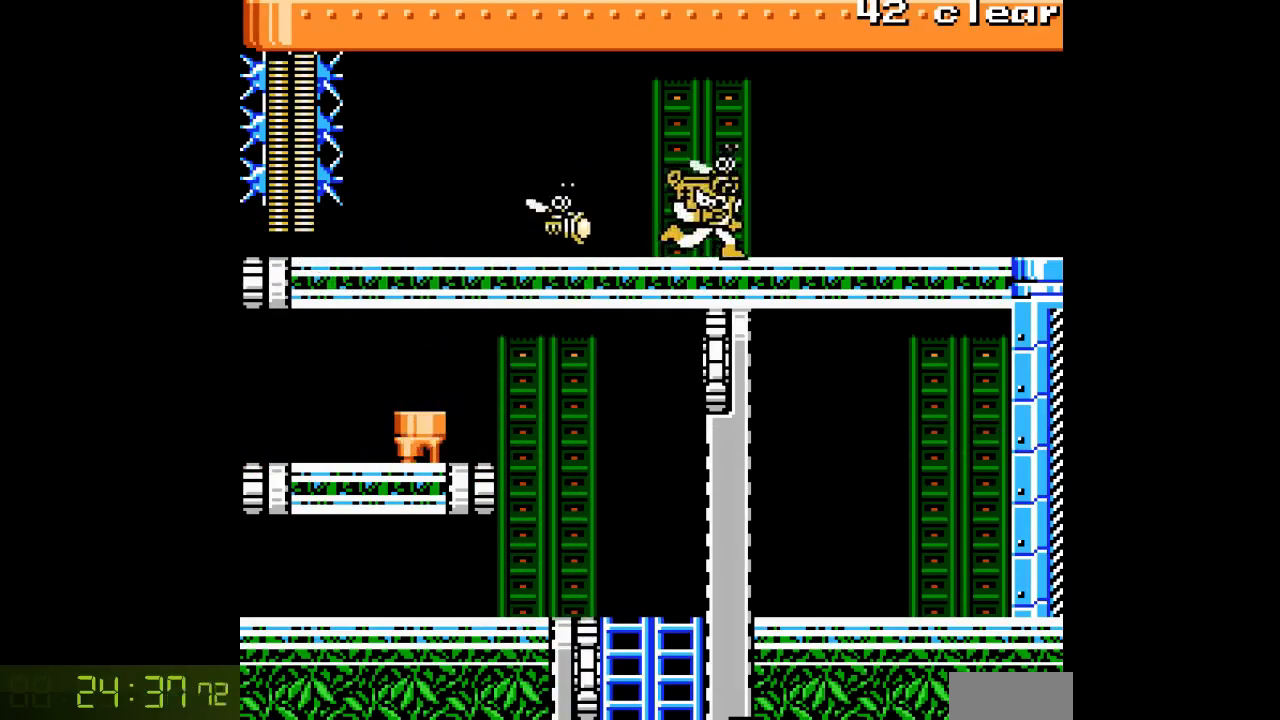
{"buttons": ["DPAD_RIGHT"], "events": [[33, "DPAD_RIGHT", "up"], [100, "DPAD_LEFT", "down"], [233, "DPAD_LEFT", "up"], [283, "DPAD_RIGHT", "down"], [333, "C", "down"], [483, "C", "up"]]}
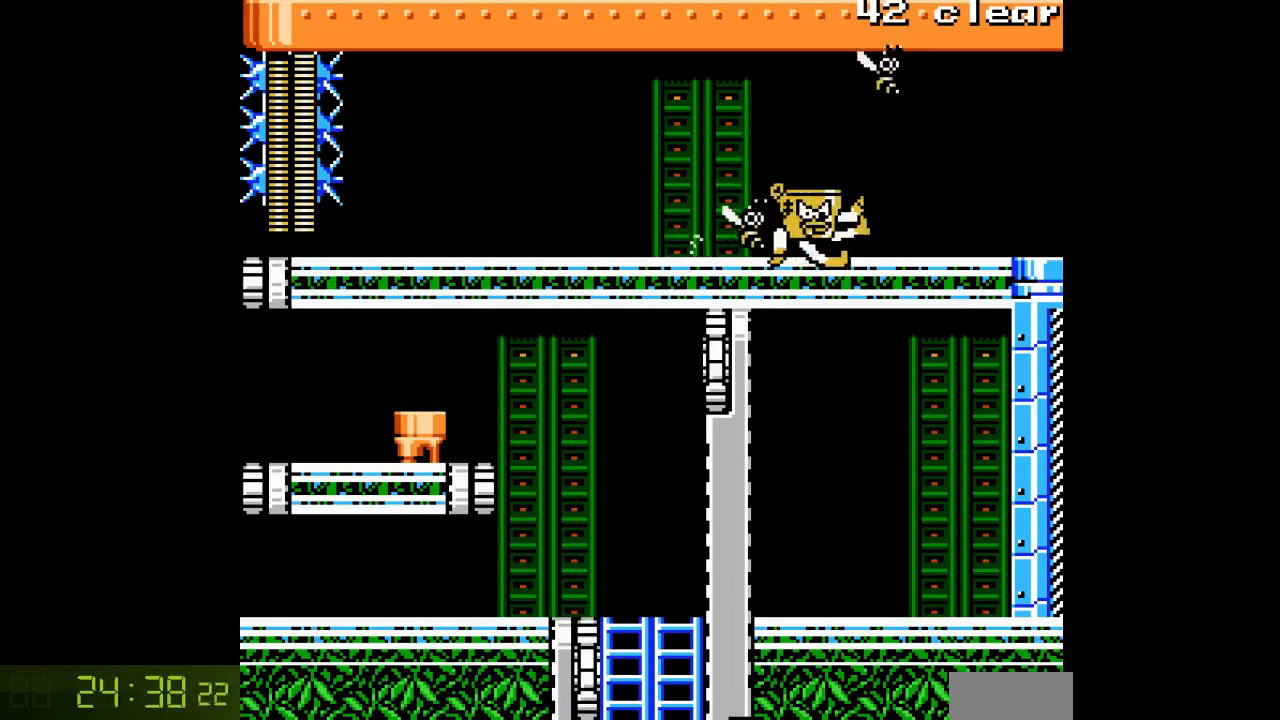
{"buttons": ["DPAD_RIGHT"], "events": [[233, "L1", "down"], [350, "L1", "up"]]}
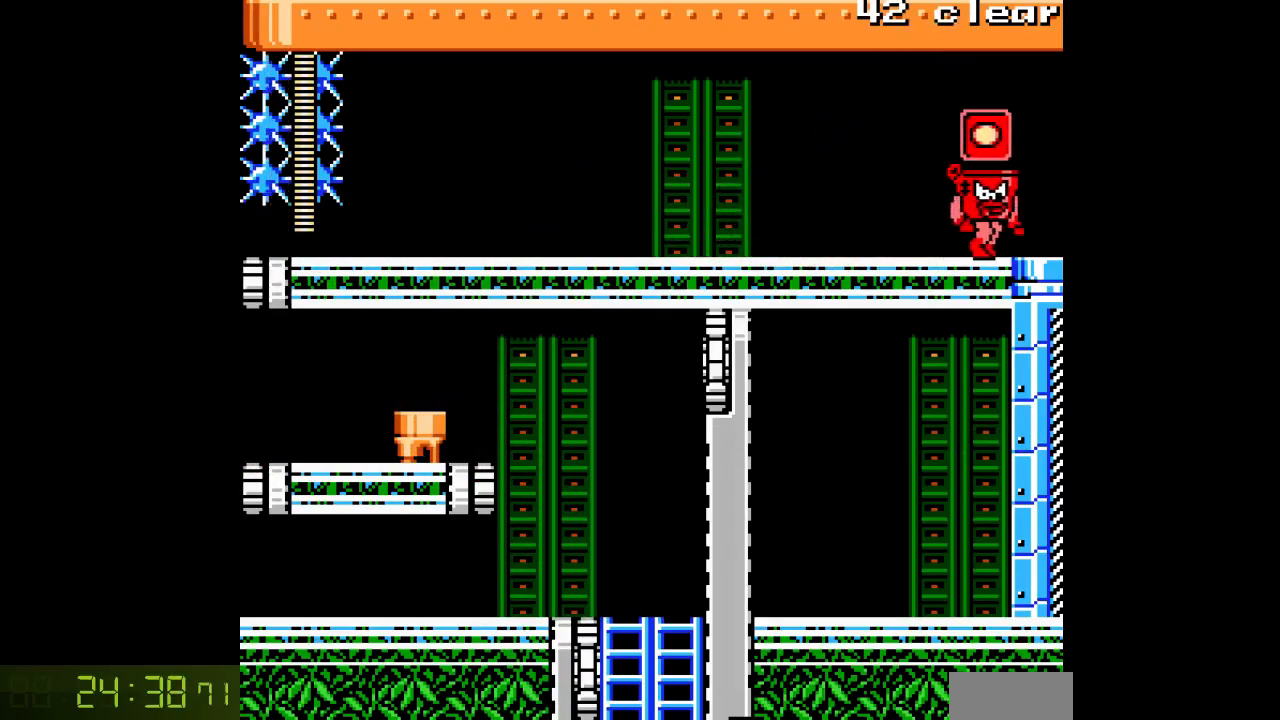
{"buttons": ["A", "DPAD_RIGHT"], "events": [[267, "A", "down"]]}
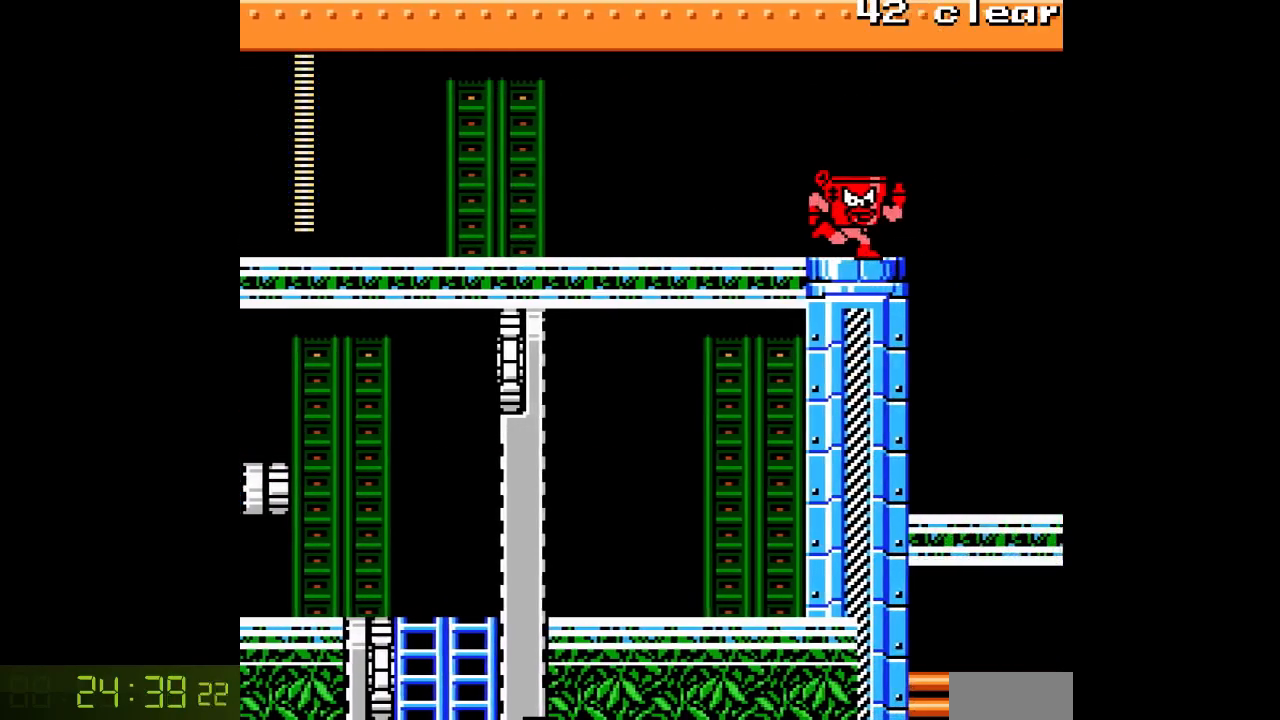
{"buttons": ["A", "DPAD_RIGHT"], "events": []}
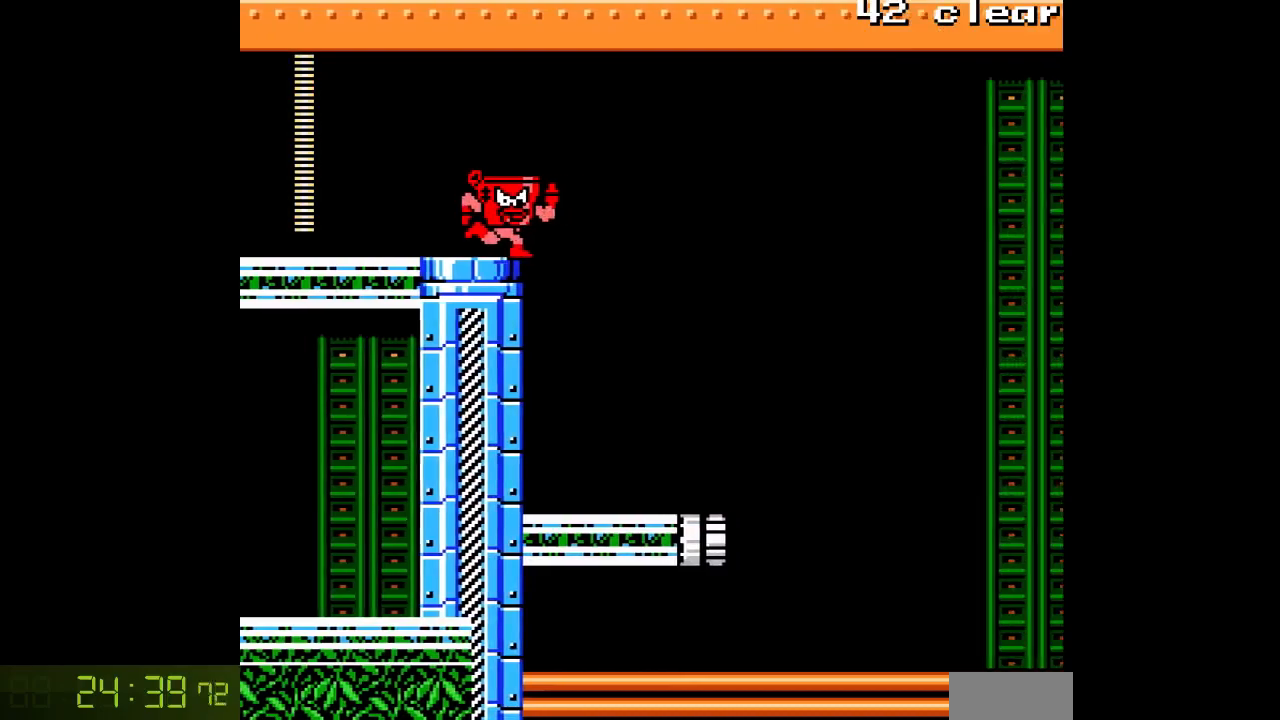
{"buttons": ["A", "DPAD_RIGHT"], "events": []}
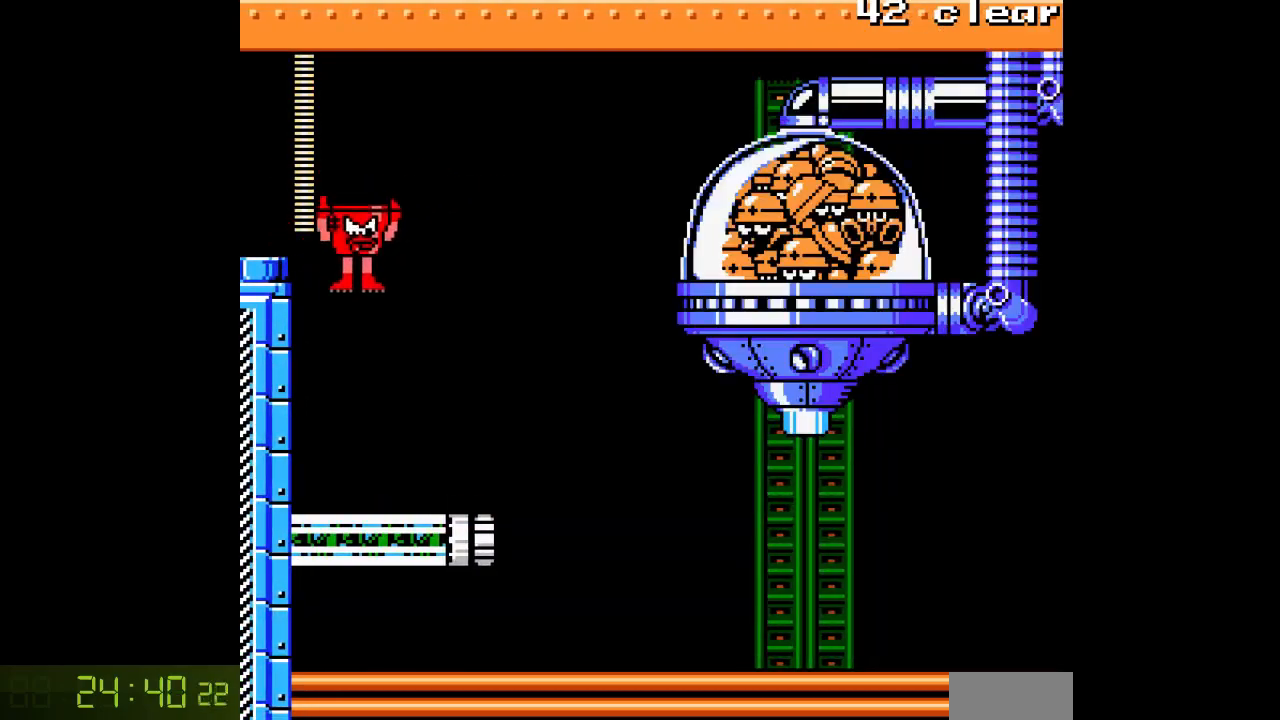
{"buttons": ["A"], "events": [[350, "DPAD_RIGHT", "up"], [417, "A", "up"], [500, "A", "down"]]}
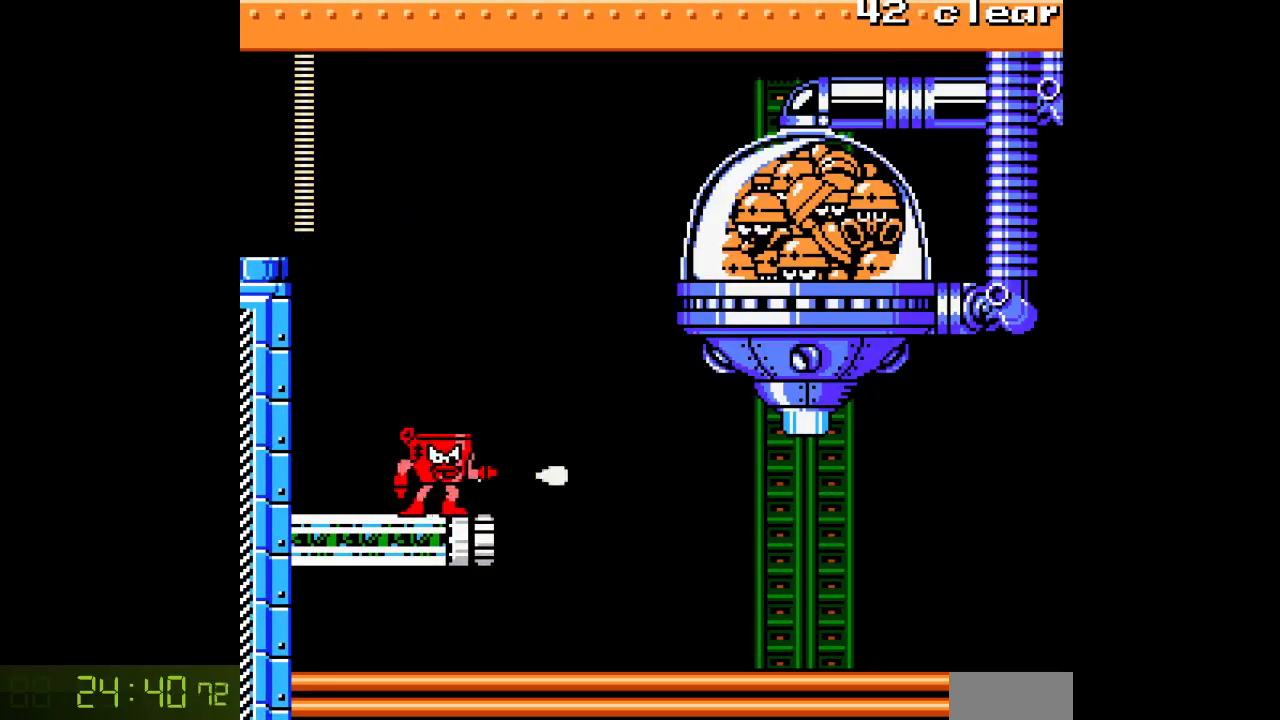
{"buttons": []}